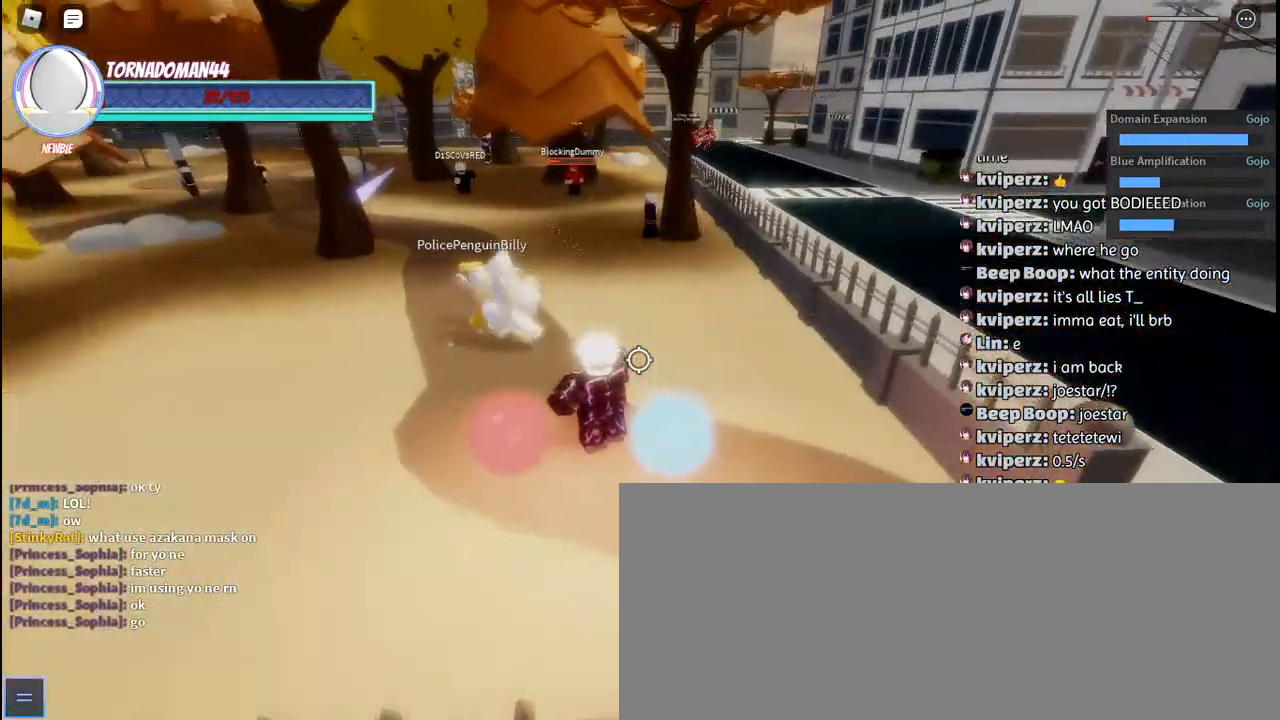
Gameplay with keyboard and mouse; each line is a JSON object with the keys and mouse buttons held at the frame after it. "events" lists presses ("down") and releases ("up") of "a", "c", "ctrl", "d", "e", "f", "g", "h", "j", "q", "r", "s", "shift", "space", "t", "tab", "u", "w", "y", "mouse_left", "mouse_wheel", "mouse_right", "mouse_mb4" and "mouse_mb5" between this image and that frame as [ms after this image, input, new state], when the widget could be followed in between. "mouse_left", "mouse_wheel", "mouse_right", "mouse_mb4", "mouse_mb5" = the "left", "wheel", "right", "mb4", "mb5" buttons of the "mouse" list. No other keys are recorded. Fast repeated clicks can show as one long hold. "wheel" means that the mouse wheel is clicked or scrolled. Mouse movement is not recorded. Not read: other_keys.
{"keys": [], "mouse": [], "events": []}
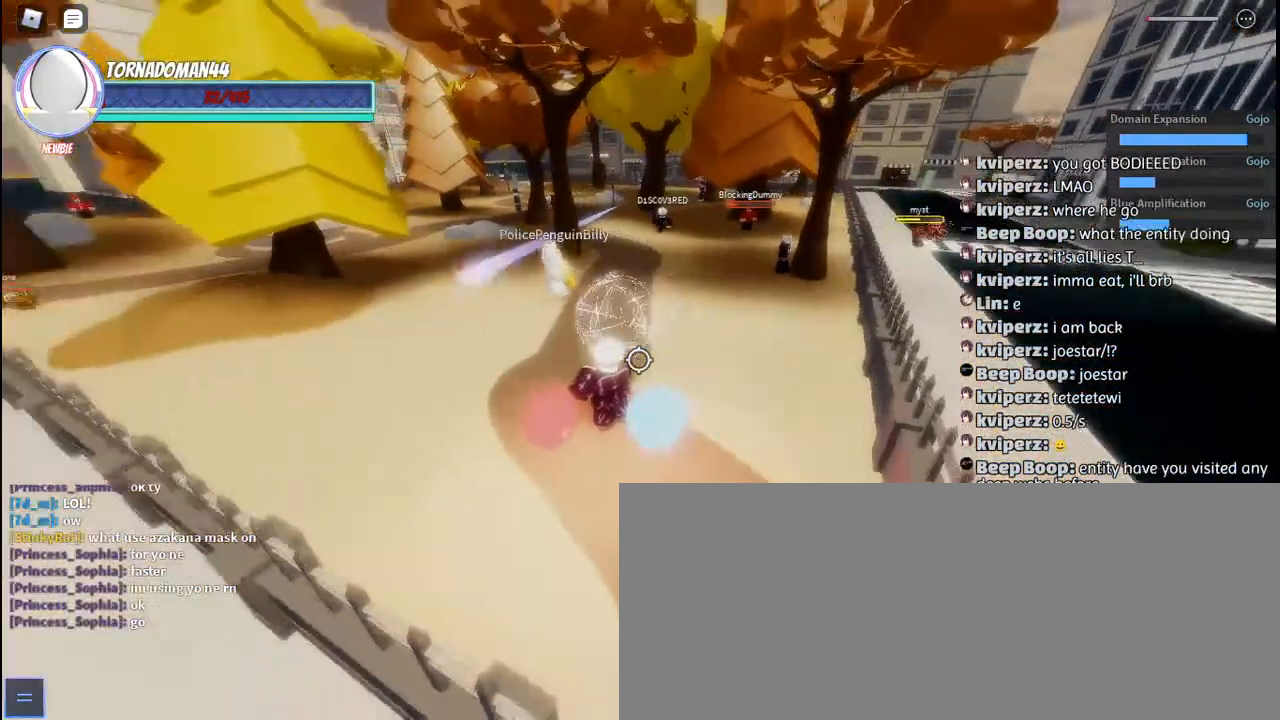
{"keys": [], "mouse": [], "events": []}
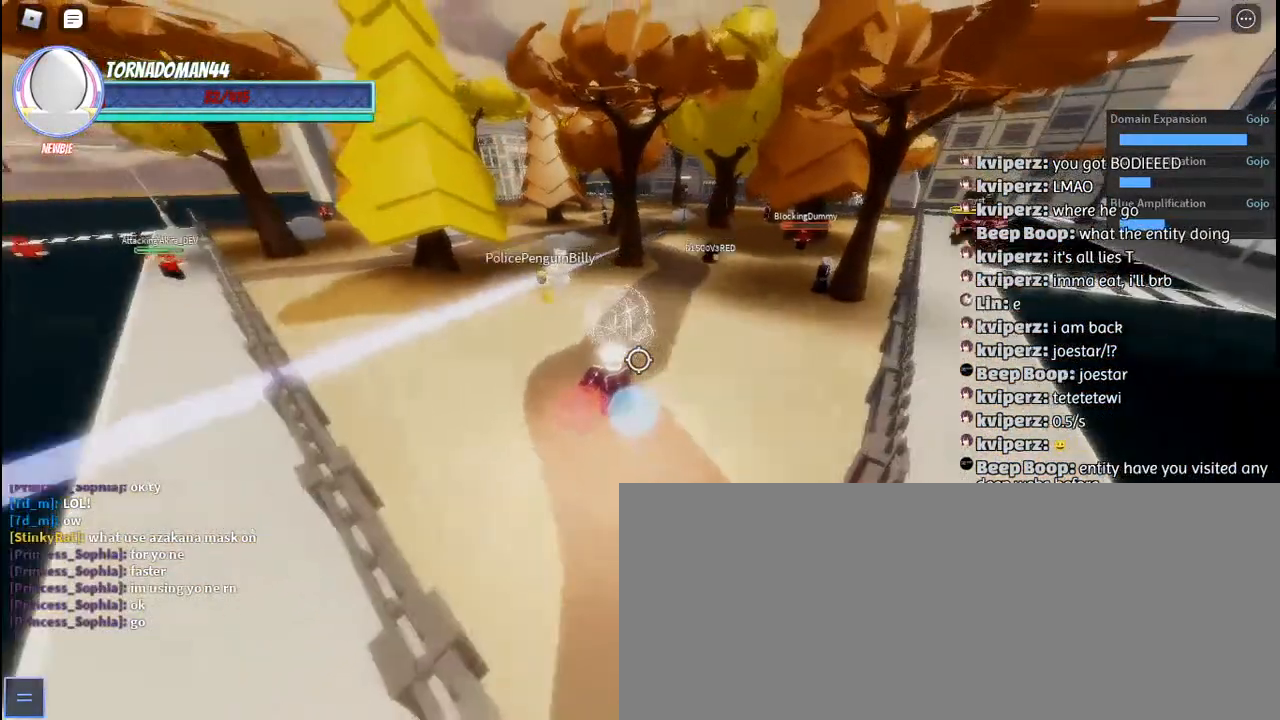
{"keys": [], "mouse": [], "events": []}
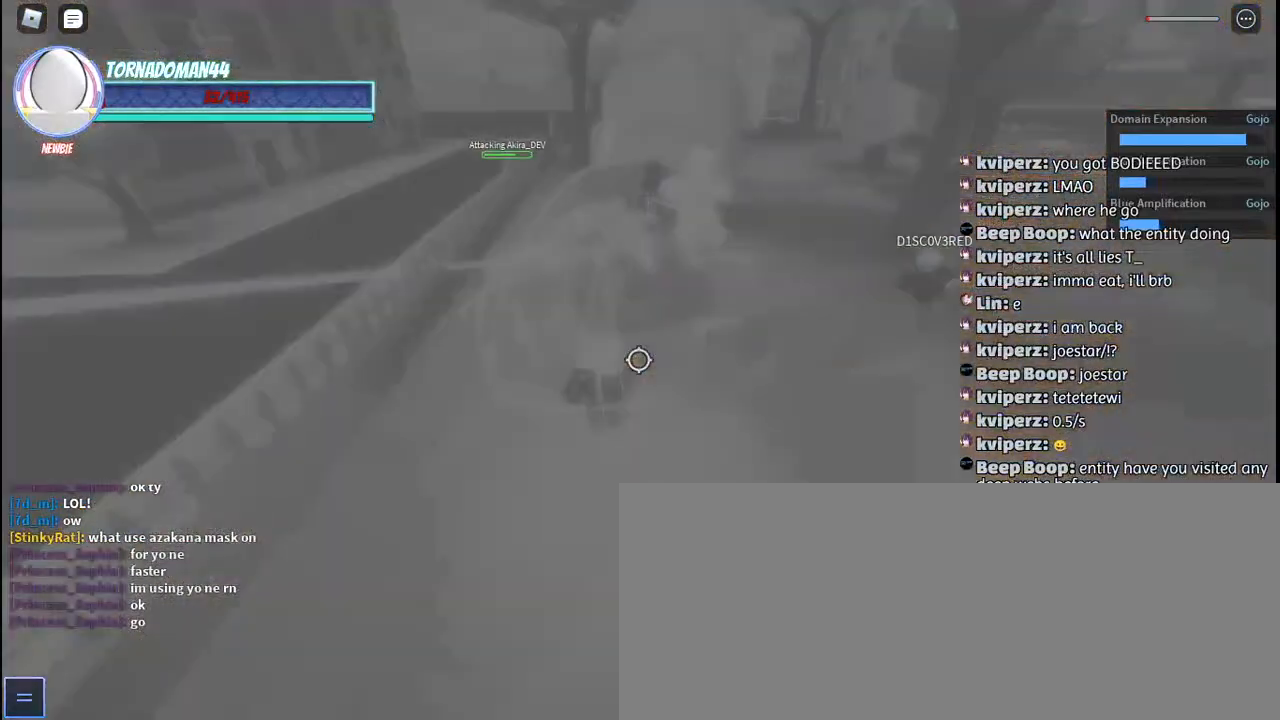
{"keys": ["c", "s"], "mouse": [], "events": [[17, "s", "down"], [483, "c", "down"]]}
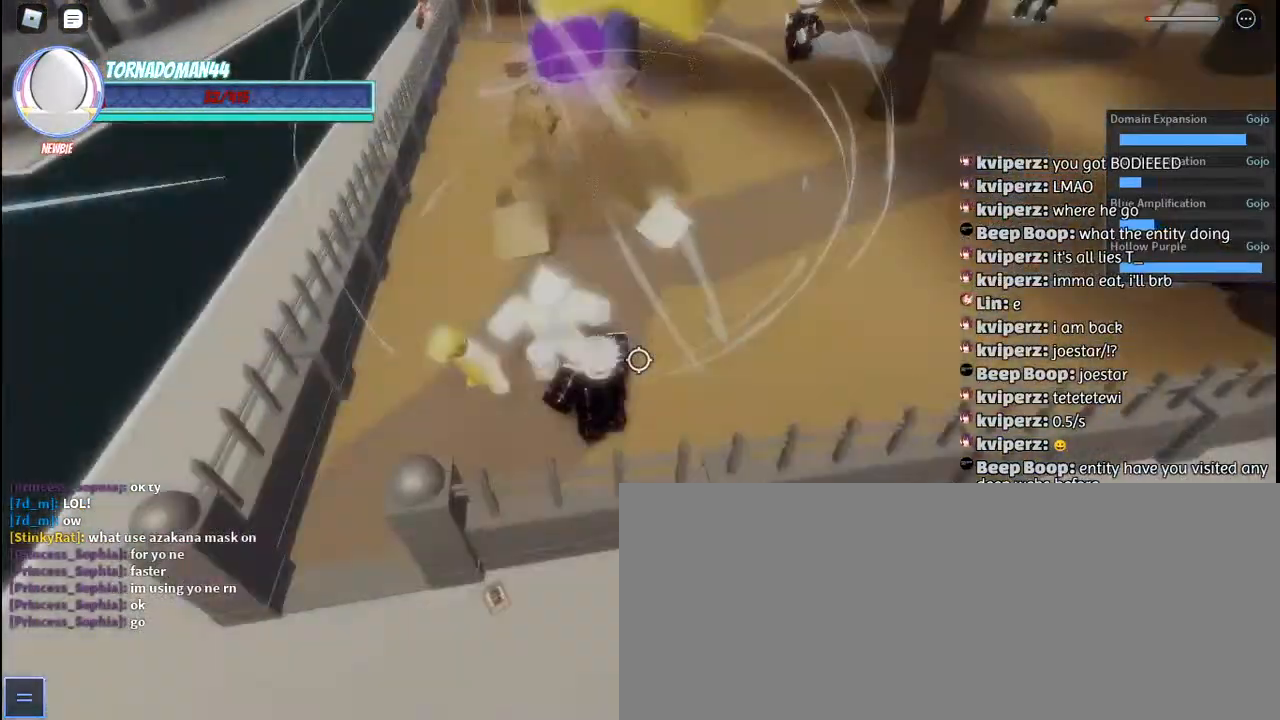
{"keys": ["s"], "mouse": [], "events": [[17, "space", "down"], [117, "c", "up"], [133, "space", "up"], [183, "c", "down"], [200, "space", "down"], [300, "c", "up"], [317, "space", "up"], [383, "c", "down"], [400, "space", "down"], [483, "space", "up"], [500, "c", "up"]]}
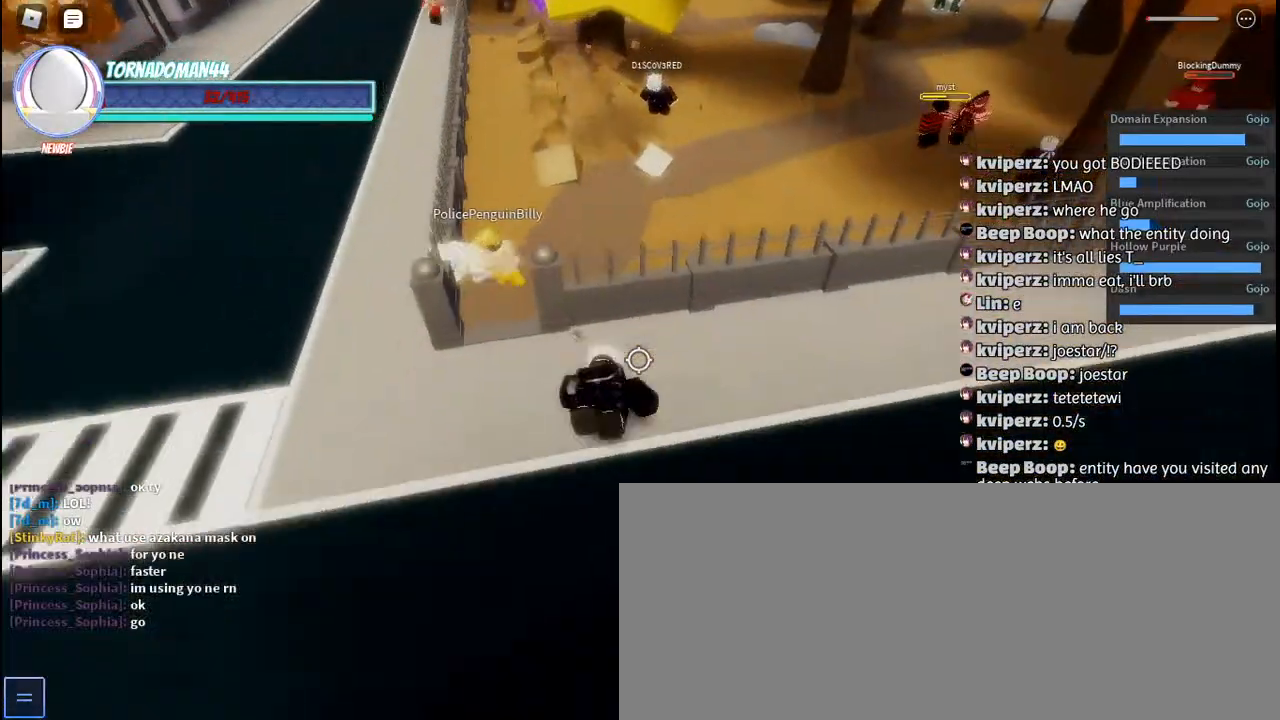
{"keys": ["d"], "mouse": [], "events": [[250, "shift", "down"], [333, "d", "down"], [350, "shift", "up"], [417, "s", "up"]]}
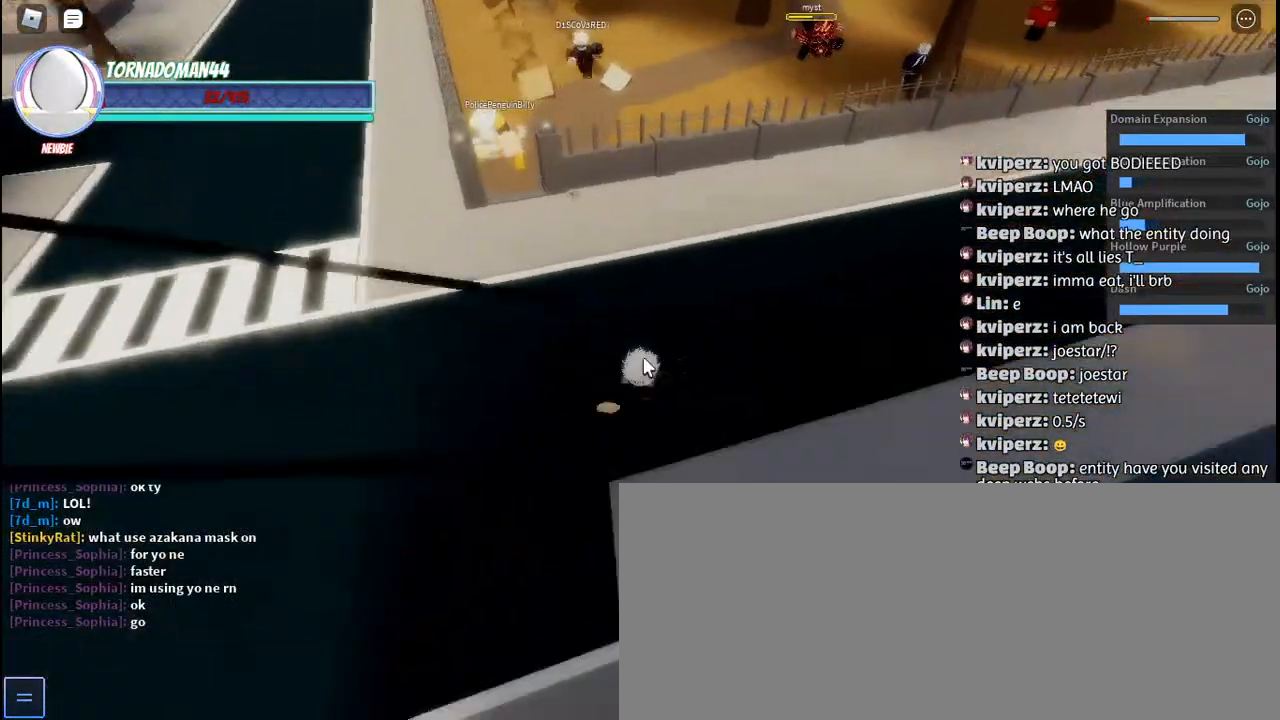
{"keys": [], "mouse": [], "events": [[17, "mouse_right", "down"], [267, "mouse_right", "up"], [350, "d", "up"]]}
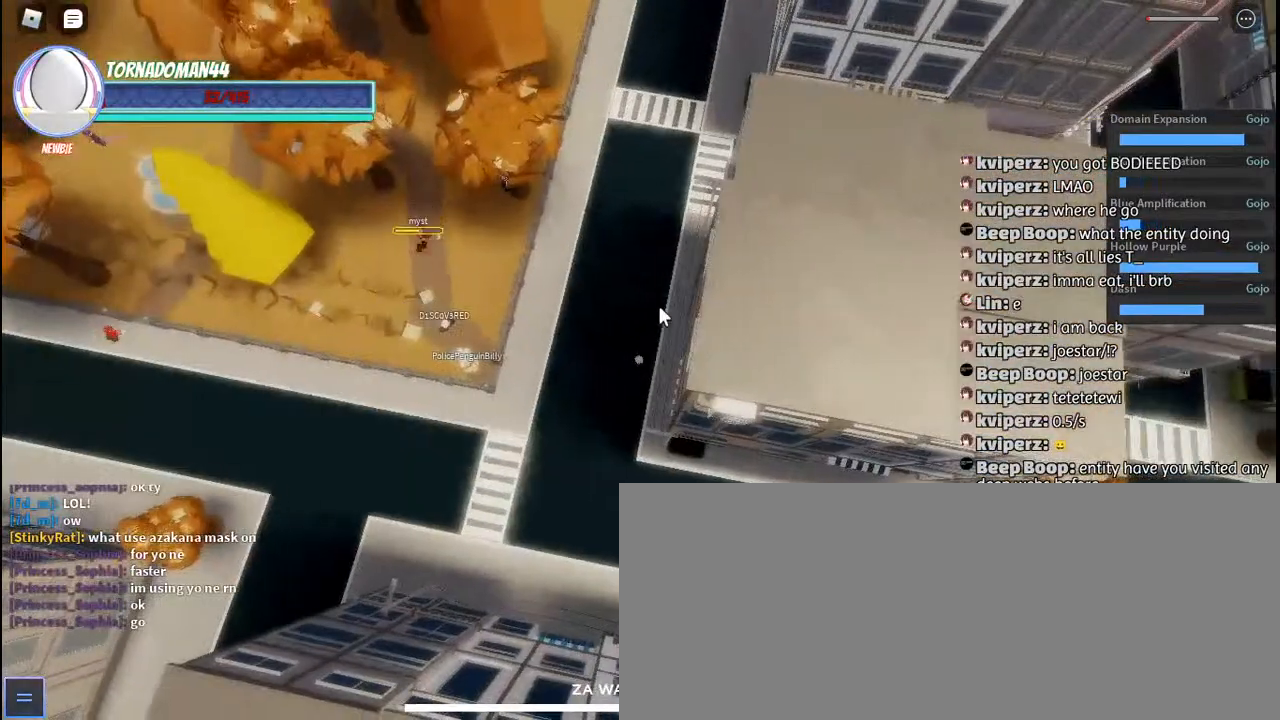
{"keys": [], "mouse": [], "events": []}
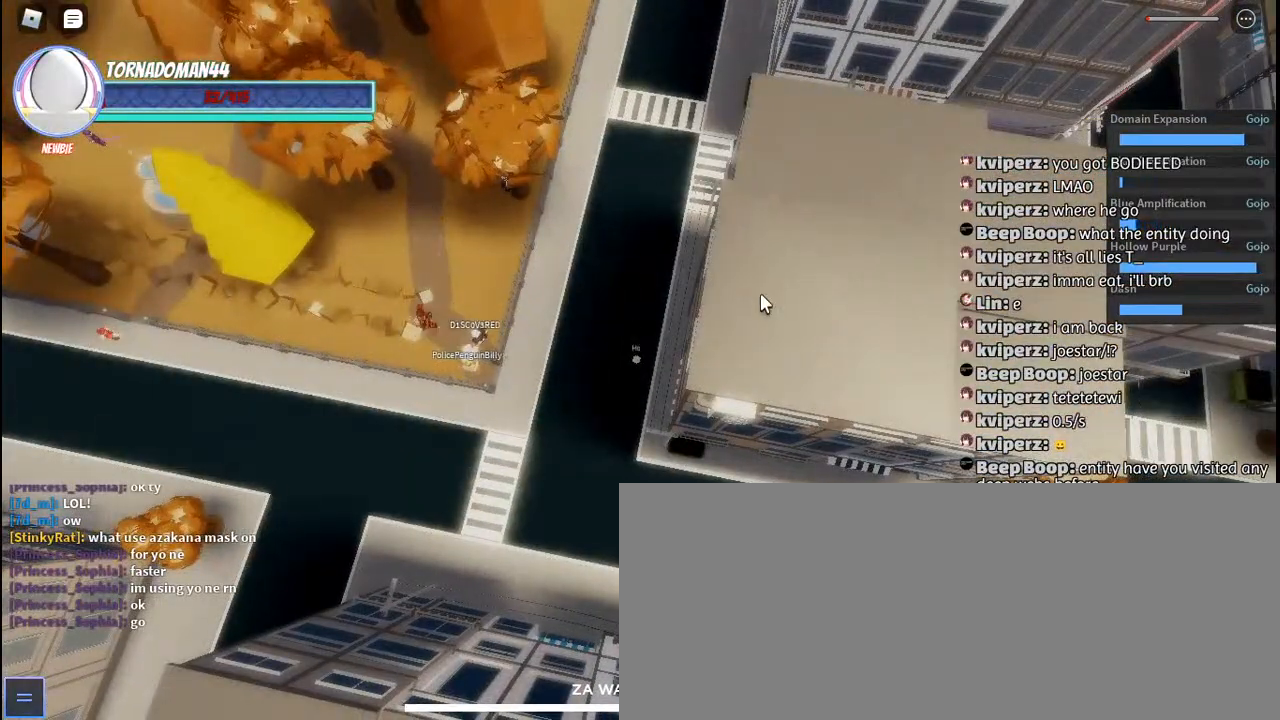
{"keys": ["a"], "mouse": ["right"], "events": [[83, "mouse_right", "down"], [200, "a", "down"], [267, "mouse_wheel", "down"], [333, "mouse_wheel", "up"]]}
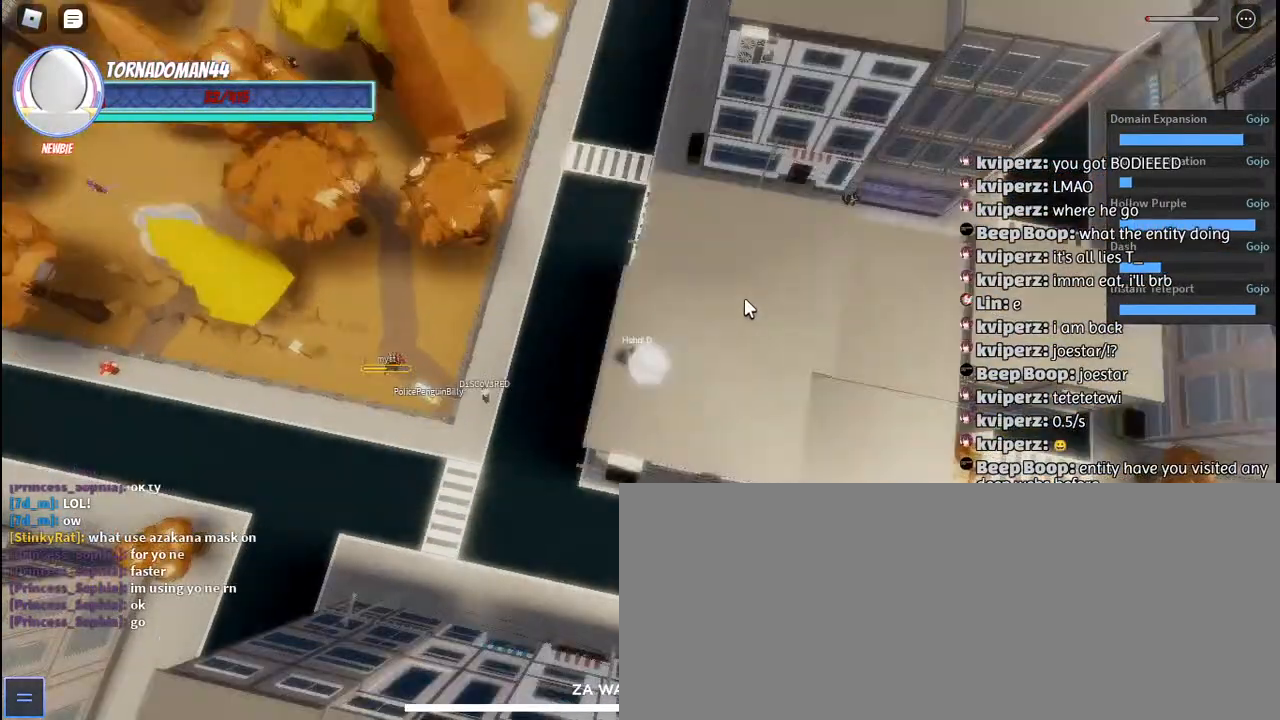
{"keys": ["a"], "mouse": ["right"], "events": [[67, "space", "down"], [200, "space", "up"]]}
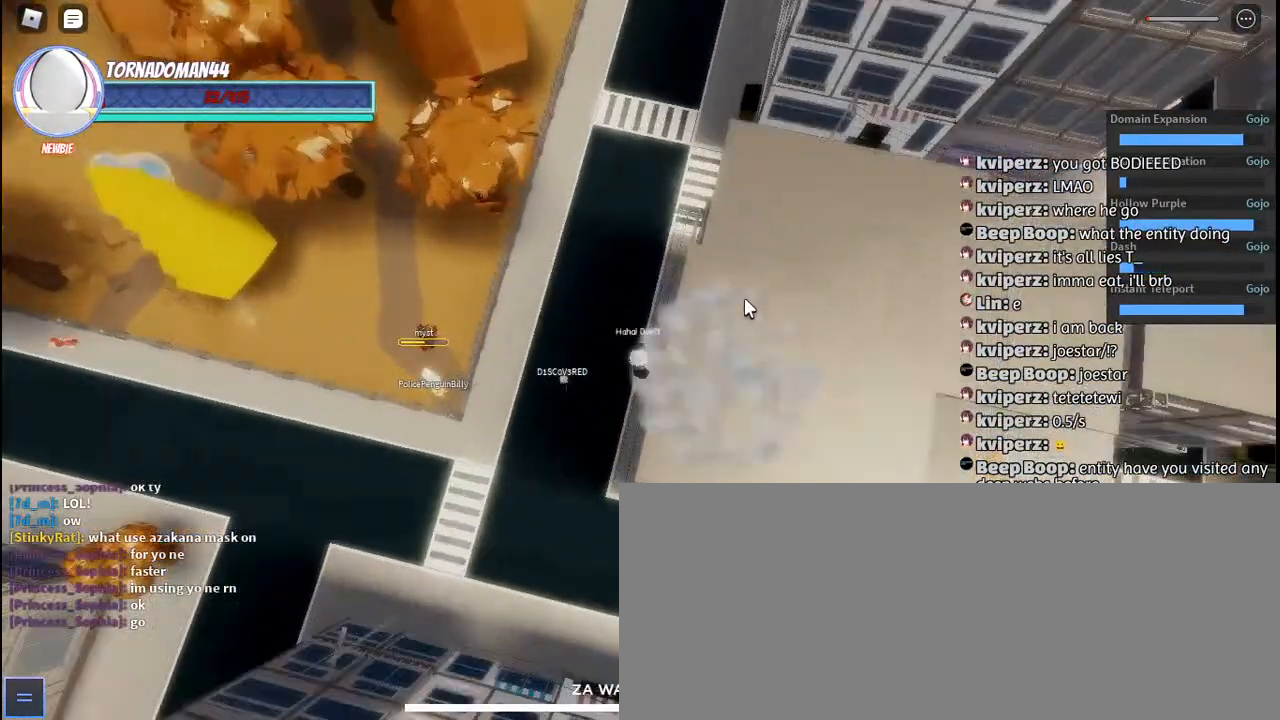
{"keys": ["a"], "mouse": ["wheel", "right"], "events": [[250, "mouse_wheel", "down"]]}
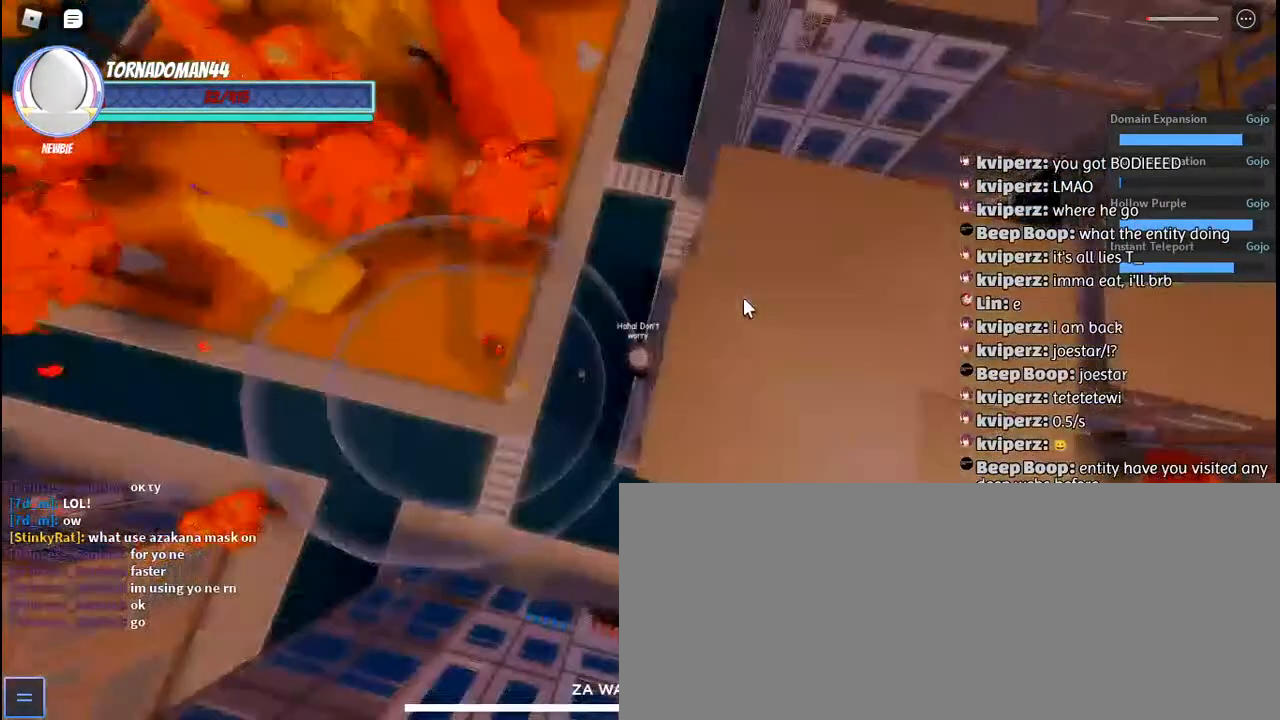
{"keys": ["a"], "mouse": ["wheel", "right"]}
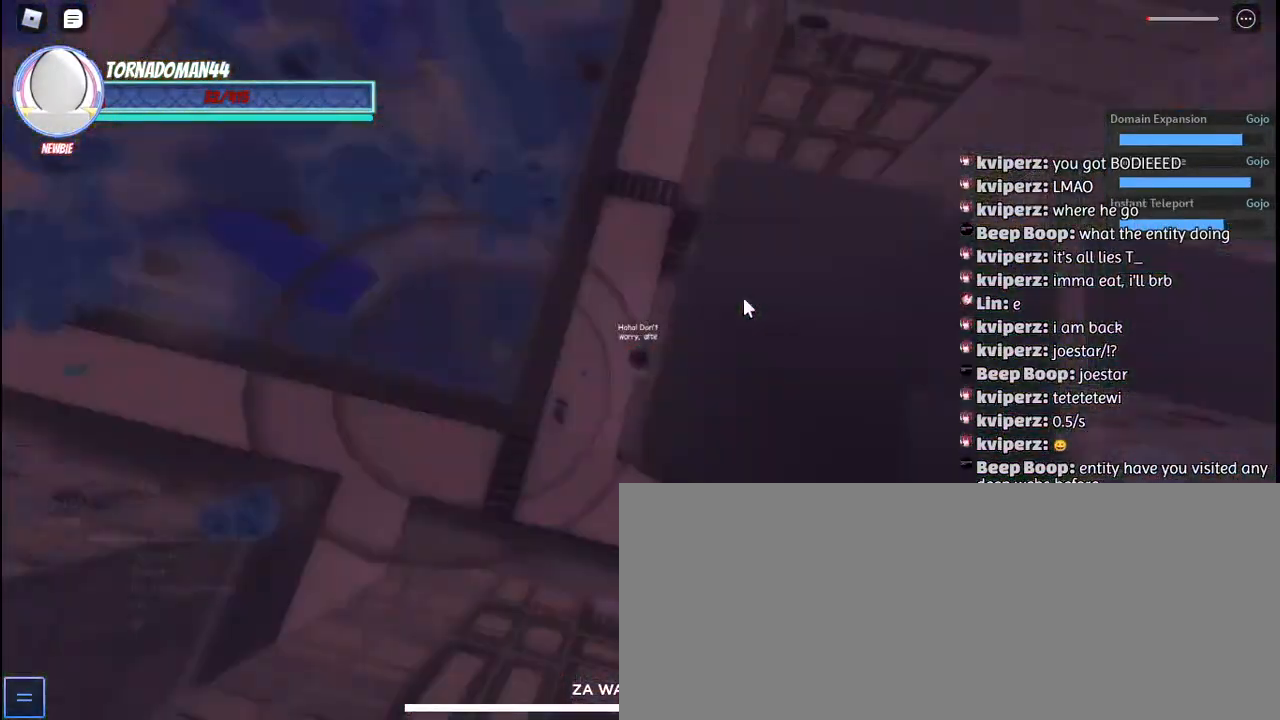
{"keys": ["a"], "mouse": ["wheel", "right"], "events": []}
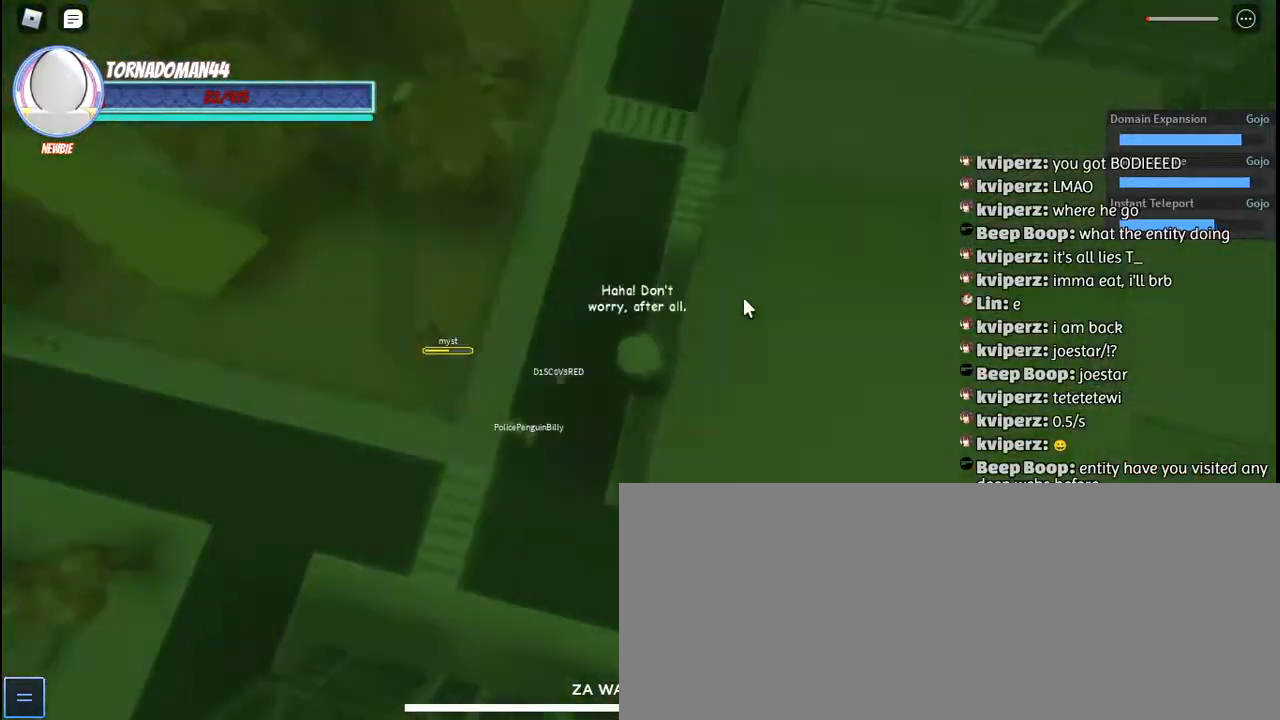
{"keys": ["a"], "mouse": ["right"], "events": [[100, "mouse_wheel", "up"]]}
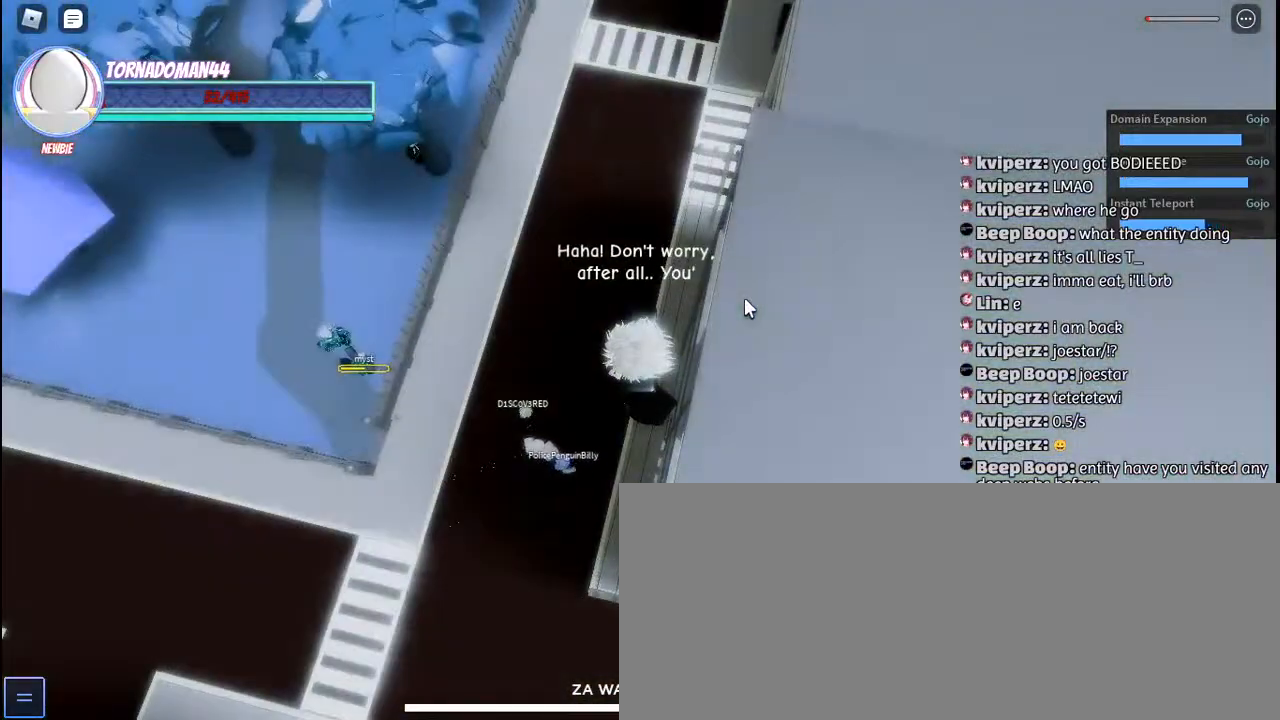
{"keys": [], "mouse": ["right"], "events": [[100, "a", "up"]]}
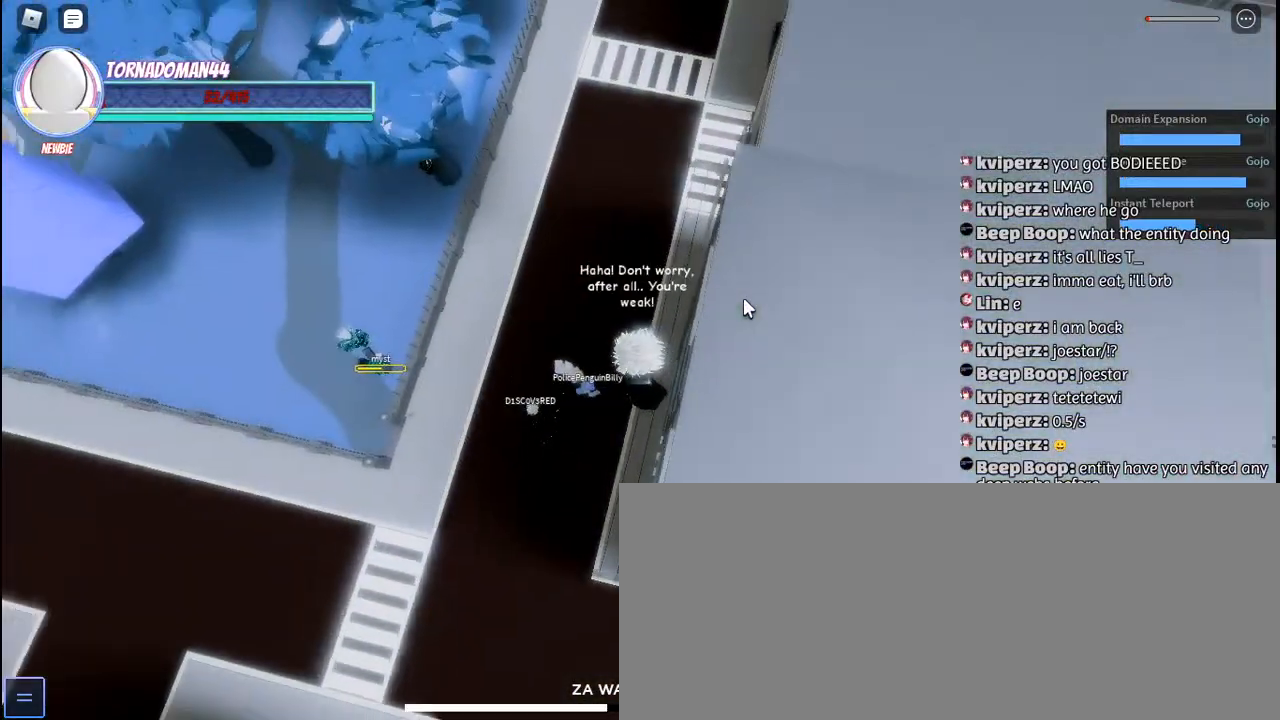
{"keys": [], "mouse": ["right"], "events": []}
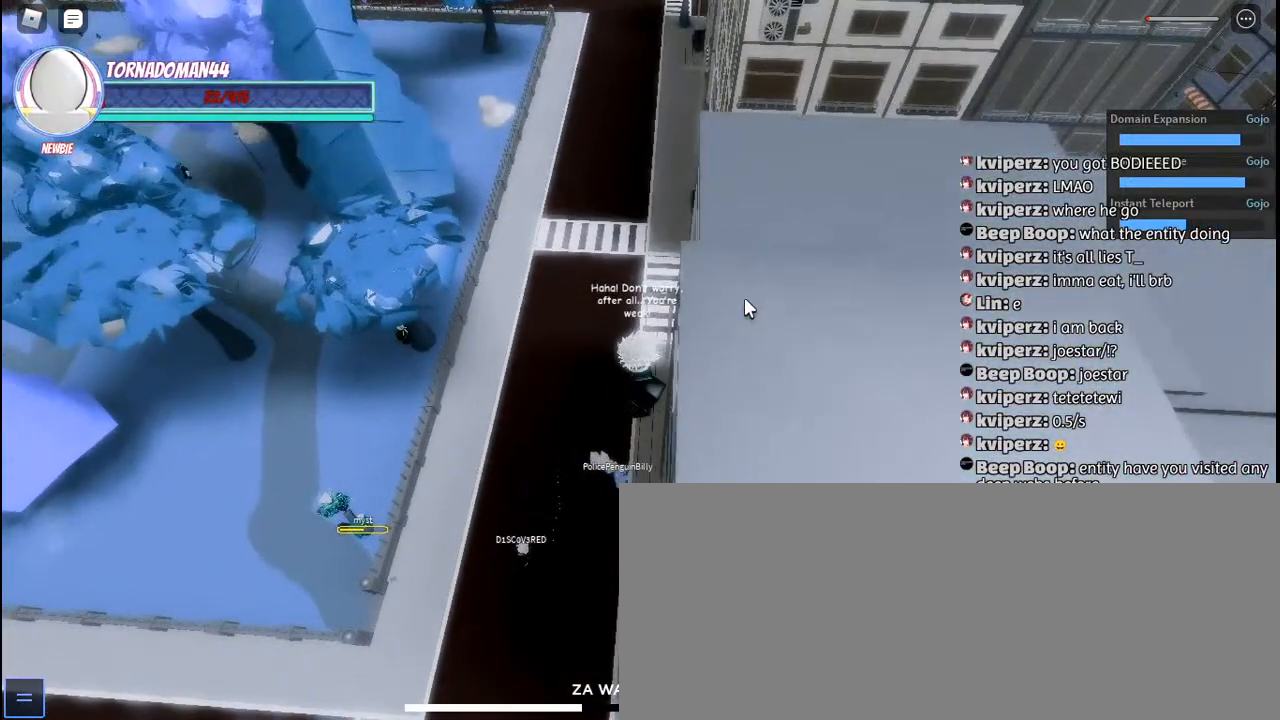
{"keys": ["a"], "mouse": ["right"], "events": [[133, "shift", "down"], [283, "shift", "up"], [400, "a", "down"]]}
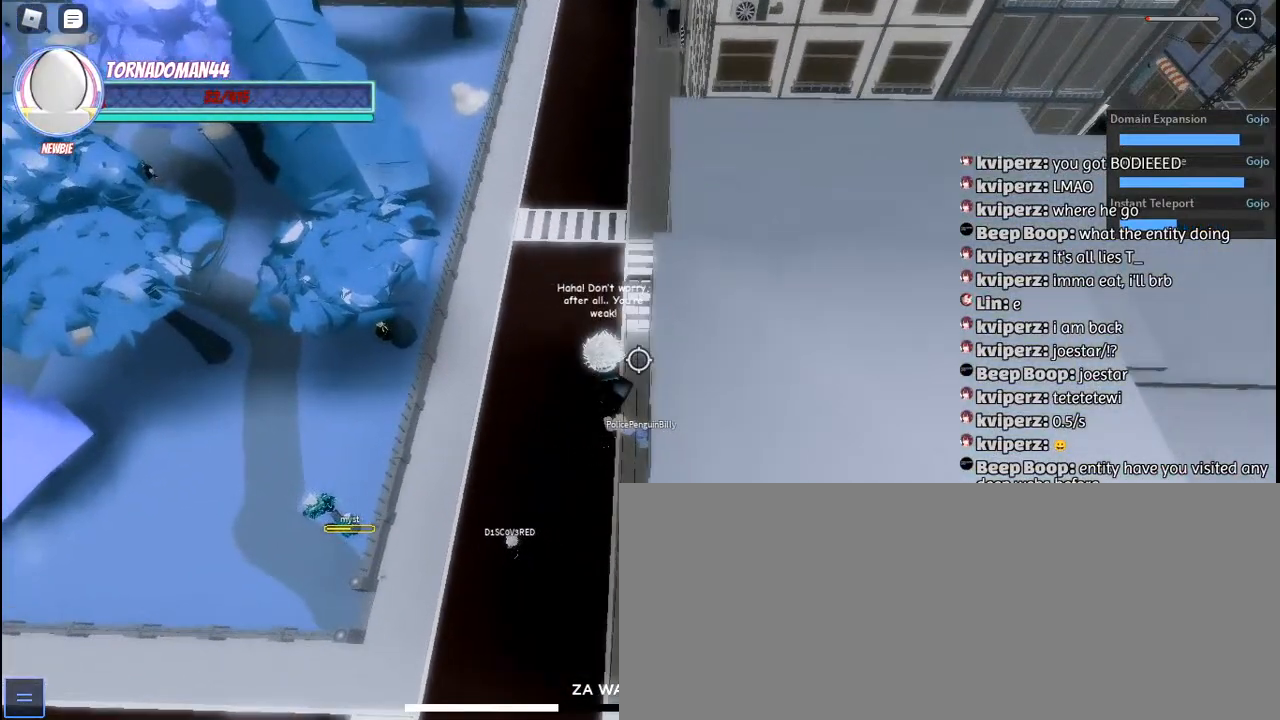
{"keys": ["a", "s"], "mouse": ["right"], "events": [[333, "s", "down"]]}
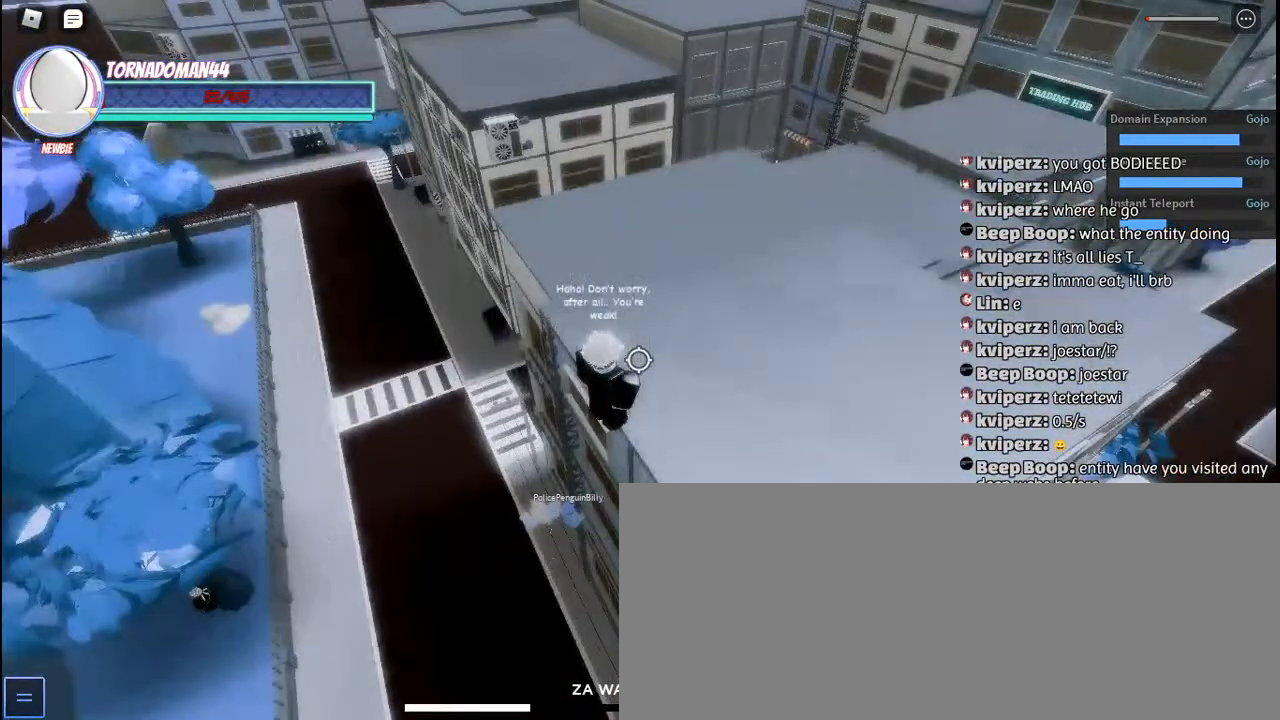
{"keys": ["a", "s"], "mouse": ["right"], "events": []}
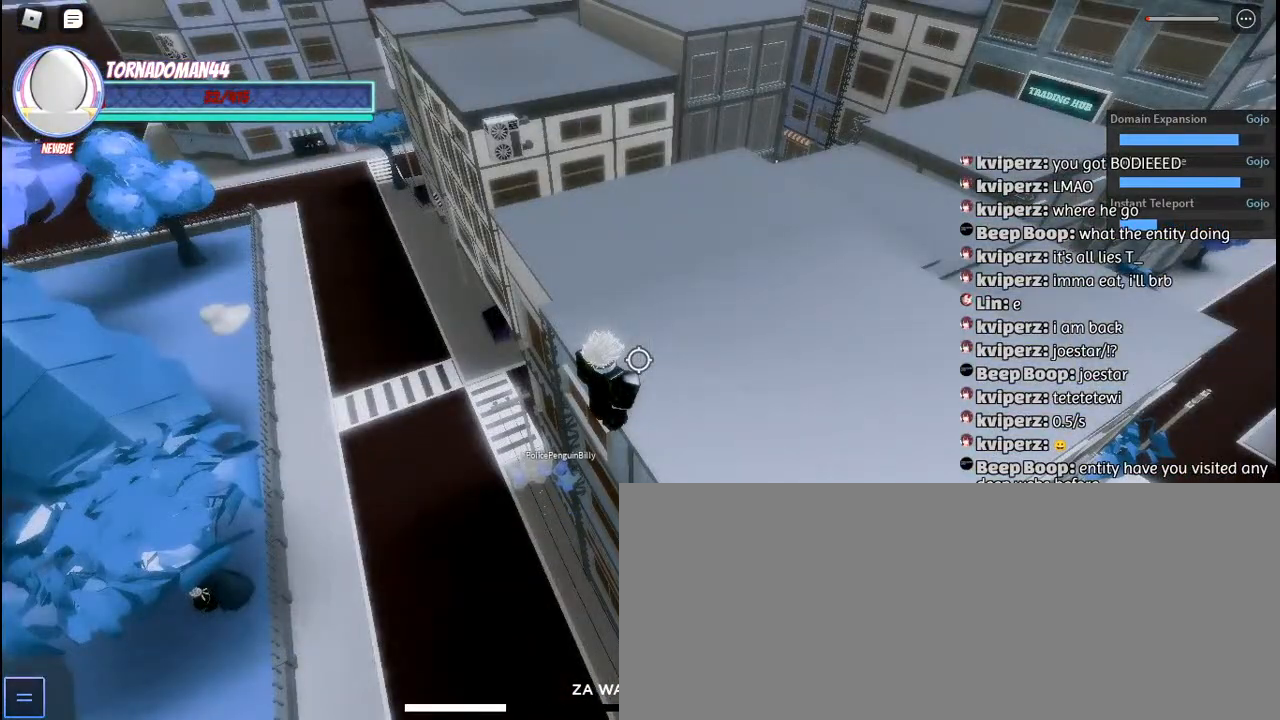
{"keys": ["a", "s", "t"], "mouse": ["right"], "events": [[250, "t", "down"], [350, "t", "up"], [450, "t", "down"]]}
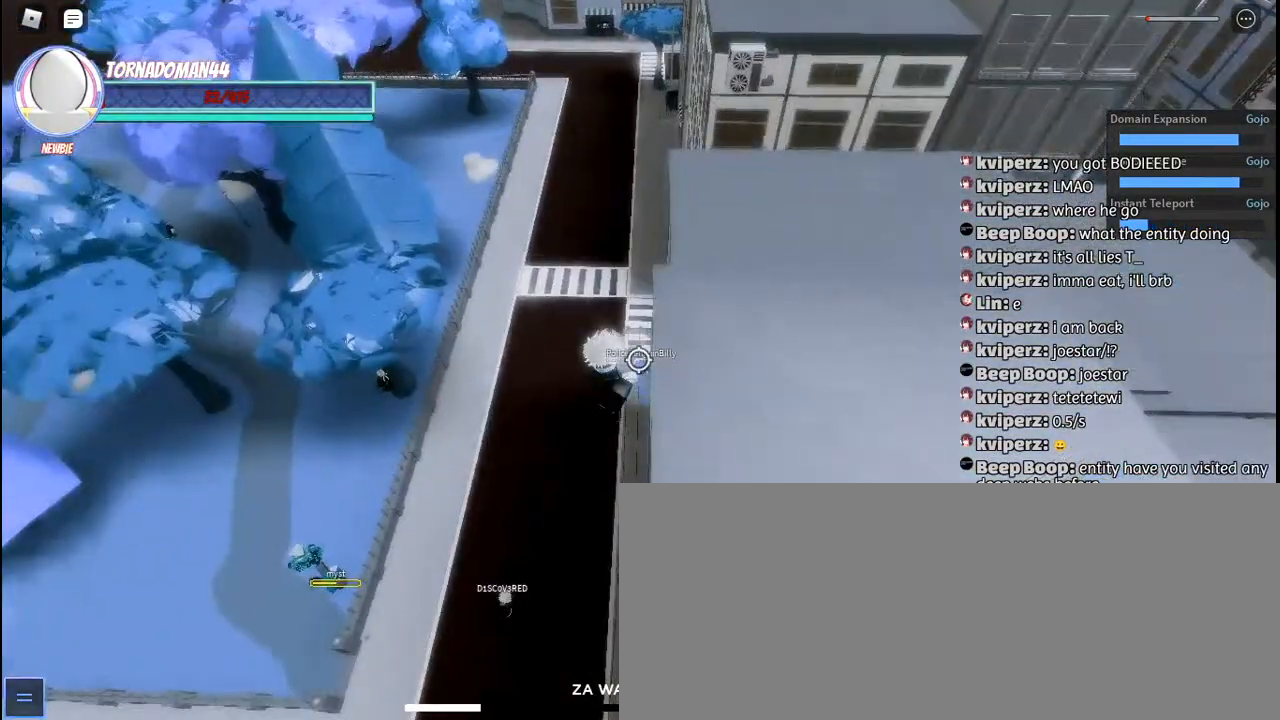
{"keys": ["a", "s", "t"], "mouse": ["right"], "events": [[17, "t", "up"], [117, "t", "down"], [183, "t", "up"], [283, "t", "down"], [367, "t", "up"], [467, "t", "down"]]}
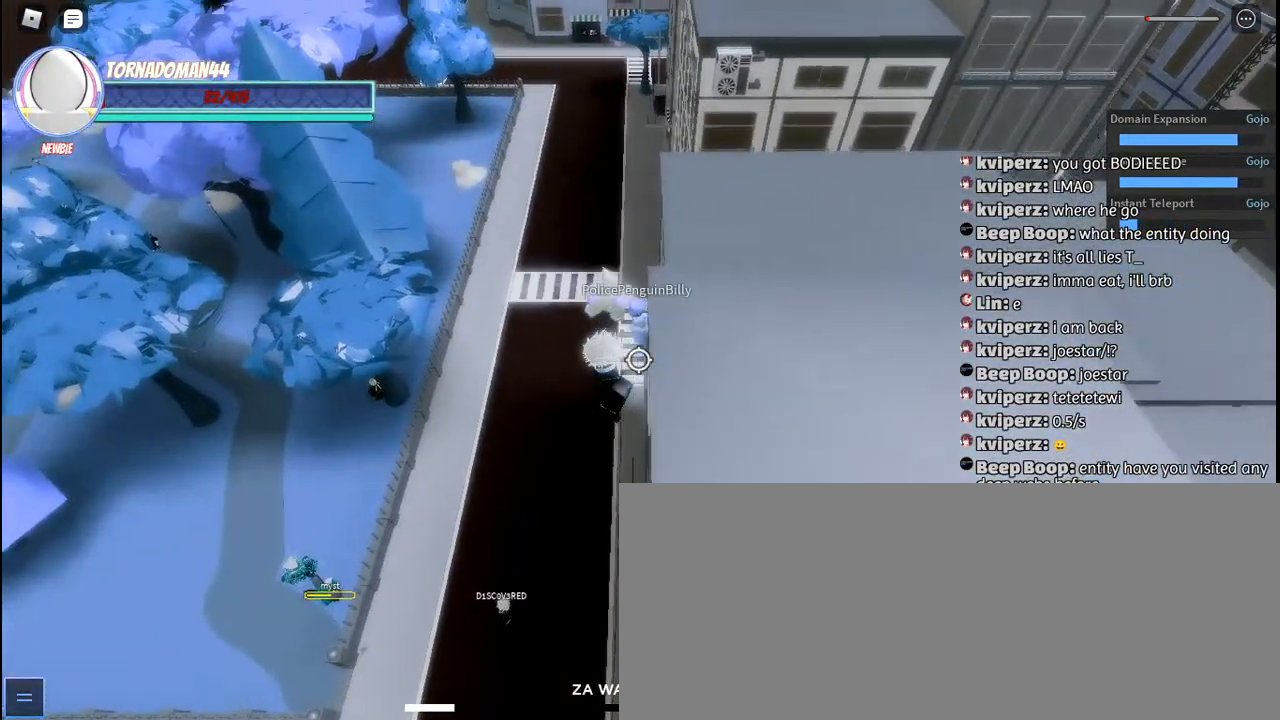
{"keys": ["a"], "mouse": ["right"], "events": [[33, "t", "up"], [50, "s", "up"], [133, "t", "down"], [200, "t", "up"], [283, "t", "down"], [350, "t", "up"], [433, "t", "down"], [500, "t", "up"]]}
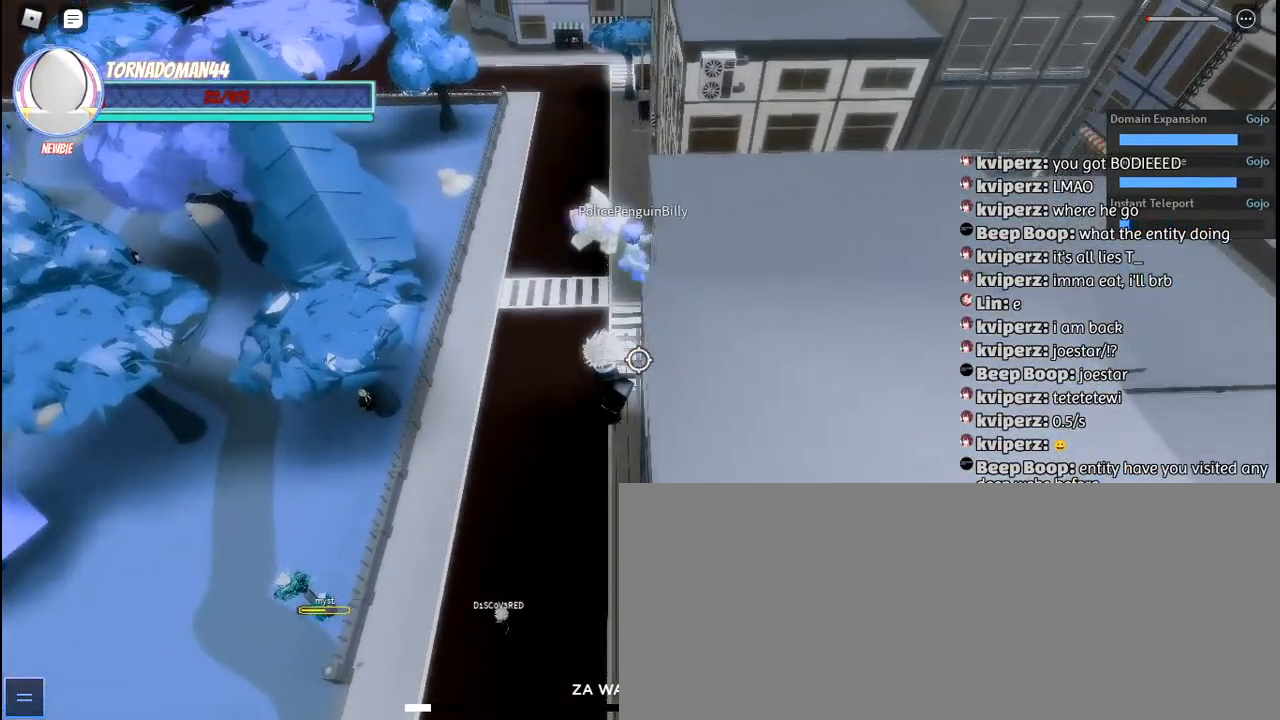
{"keys": ["a"], "mouse": [], "events": [[100, "t", "down"], [150, "t", "up"], [167, "mouse_right", "up"], [250, "mouse_right", "down"], [250, "t", "down"], [300, "t", "up"], [400, "t", "down"], [450, "t", "up"], [500, "mouse_right", "up"]]}
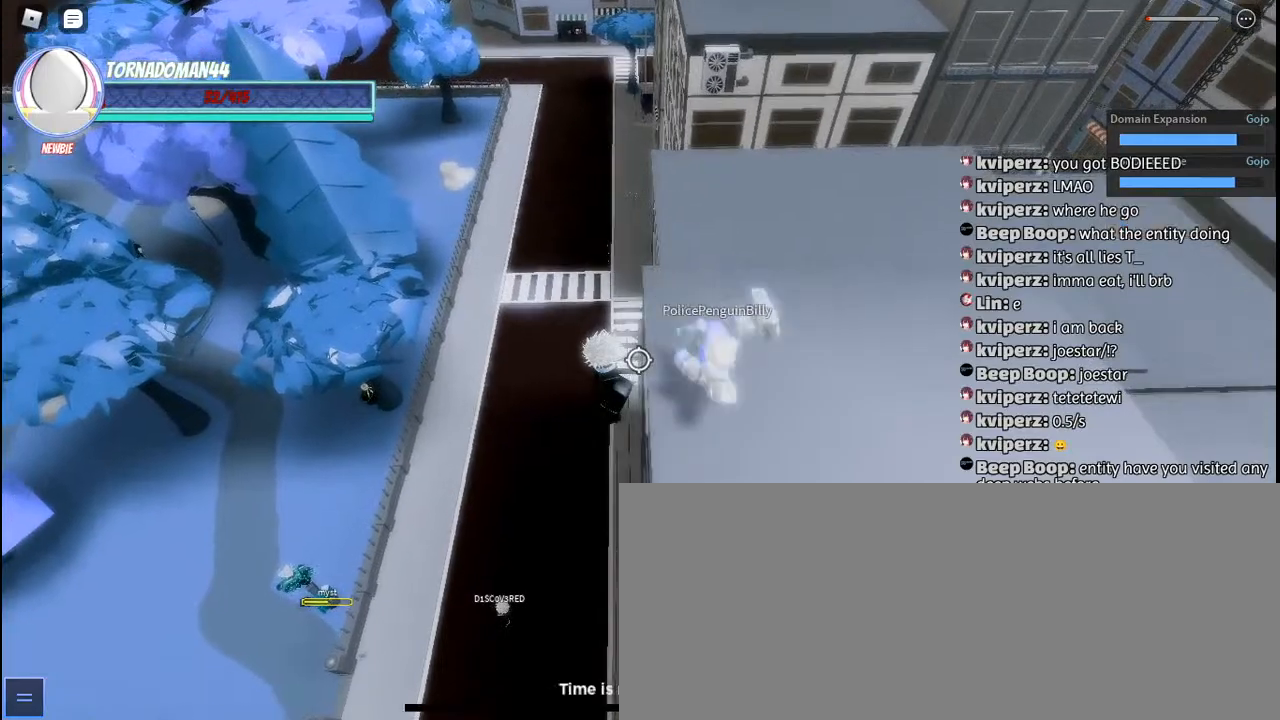
{"keys": ["a", "t"], "mouse": [], "events": [[33, "t", "down"], [117, "t", "up"], [183, "t", "down"], [250, "t", "up"], [317, "t", "down"], [400, "t", "up"], [467, "t", "down"]]}
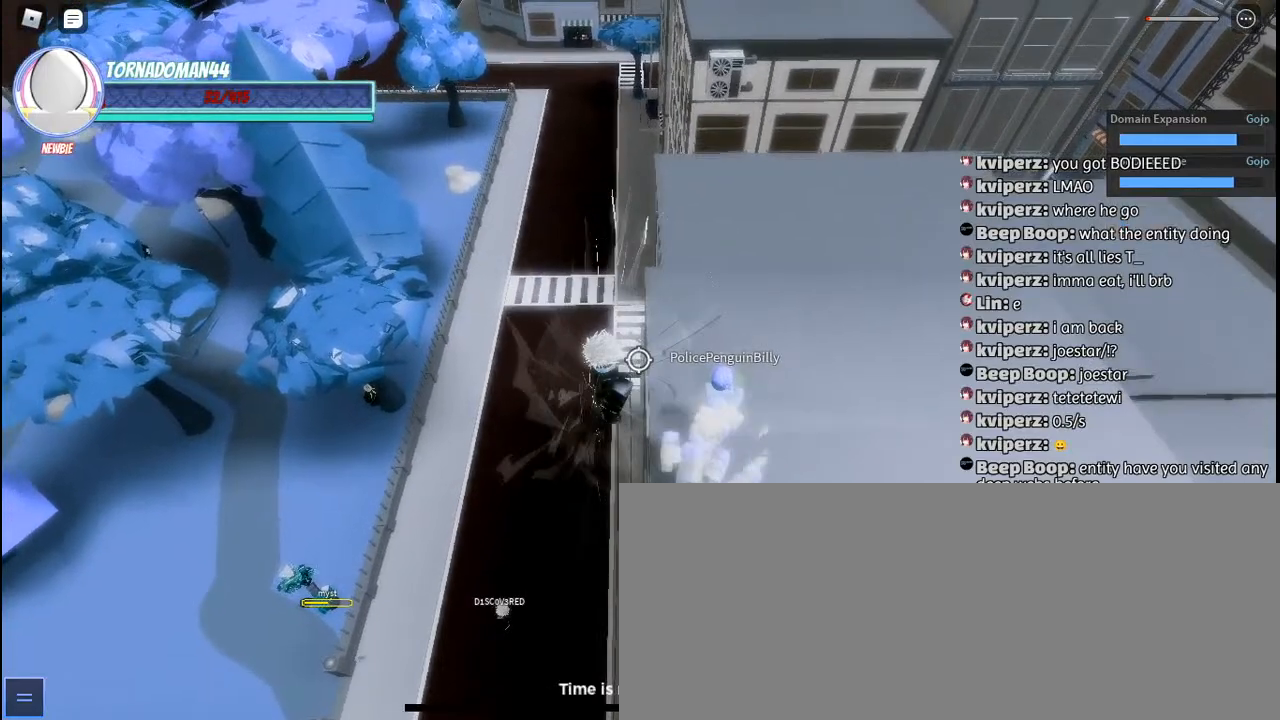
{"keys": ["a", "t"], "mouse": [], "events": [[50, "t", "up"], [133, "t", "down"], [200, "t", "up"], [300, "t", "down"], [367, "t", "up"], [450, "t", "down"]]}
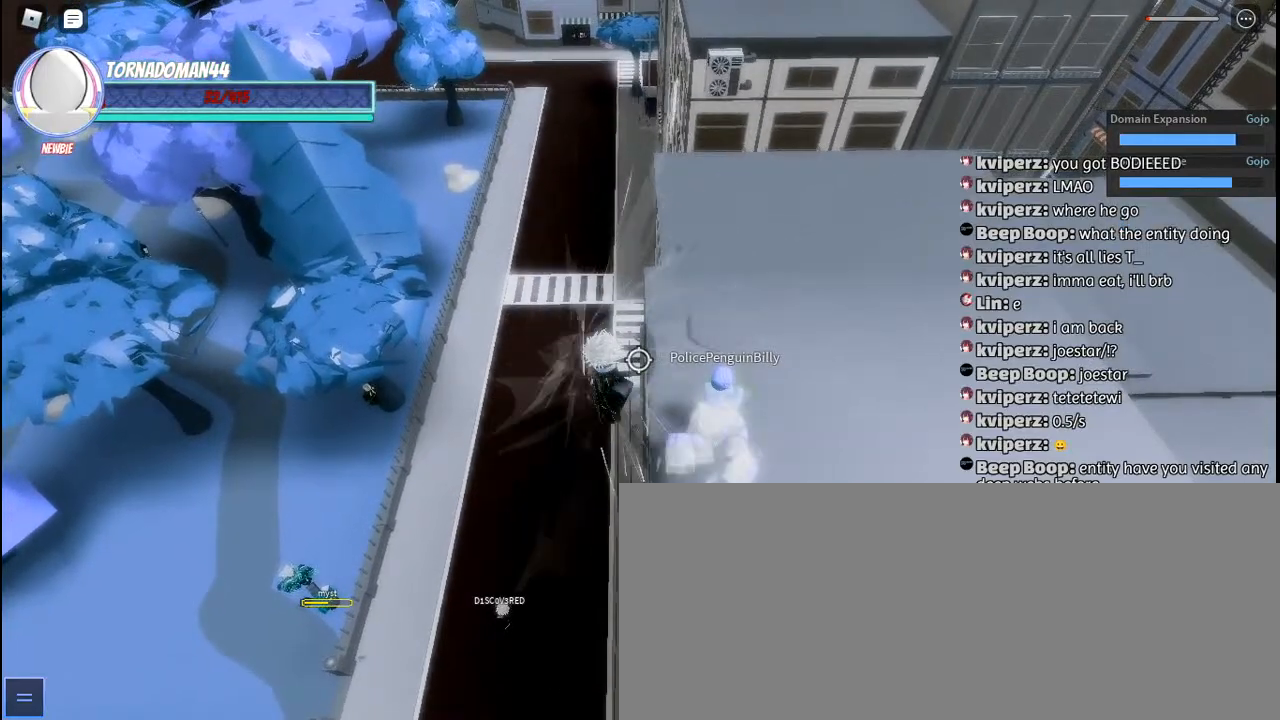
{"keys": ["a", "t"], "mouse": [], "events": [[33, "t", "up"], [117, "t", "down"], [200, "t", "up"], [283, "t", "down"], [367, "t", "up"], [450, "t", "down"]]}
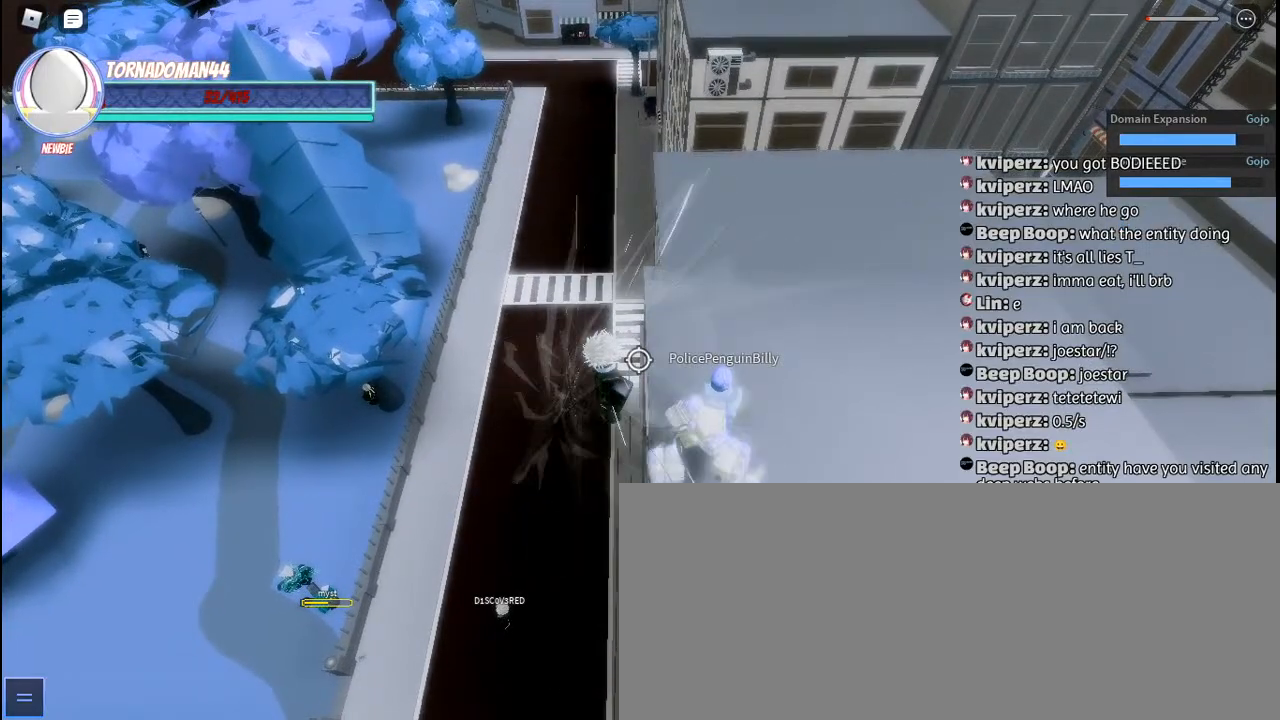
{"keys": ["a", "t"], "mouse": [], "events": [[33, "t", "up"], [133, "t", "down"], [200, "t", "up"], [300, "t", "down"], [367, "t", "up"], [450, "t", "down"]]}
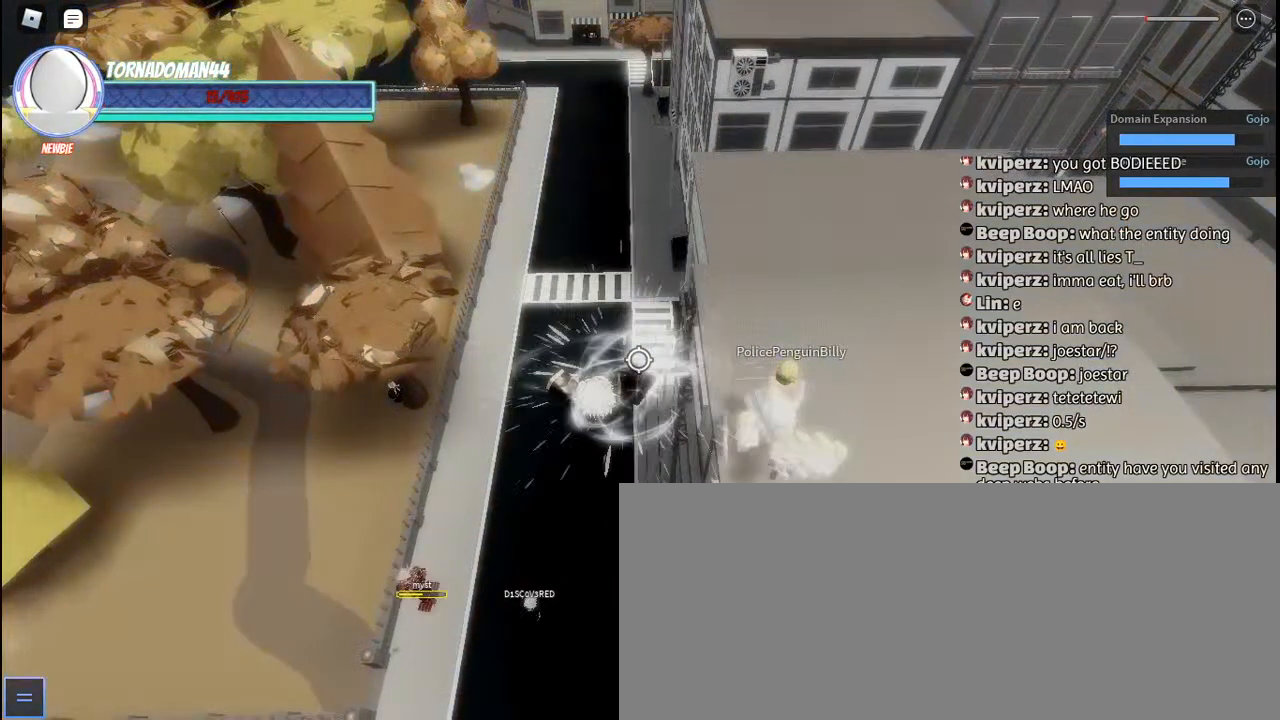
{"keys": [], "mouse": [], "events": [[33, "t", "up"], [117, "t", "down"], [200, "t", "up"], [267, "t", "down"], [367, "t", "up"], [383, "a", "up"], [433, "t", "down"], [500, "t", "up"]]}
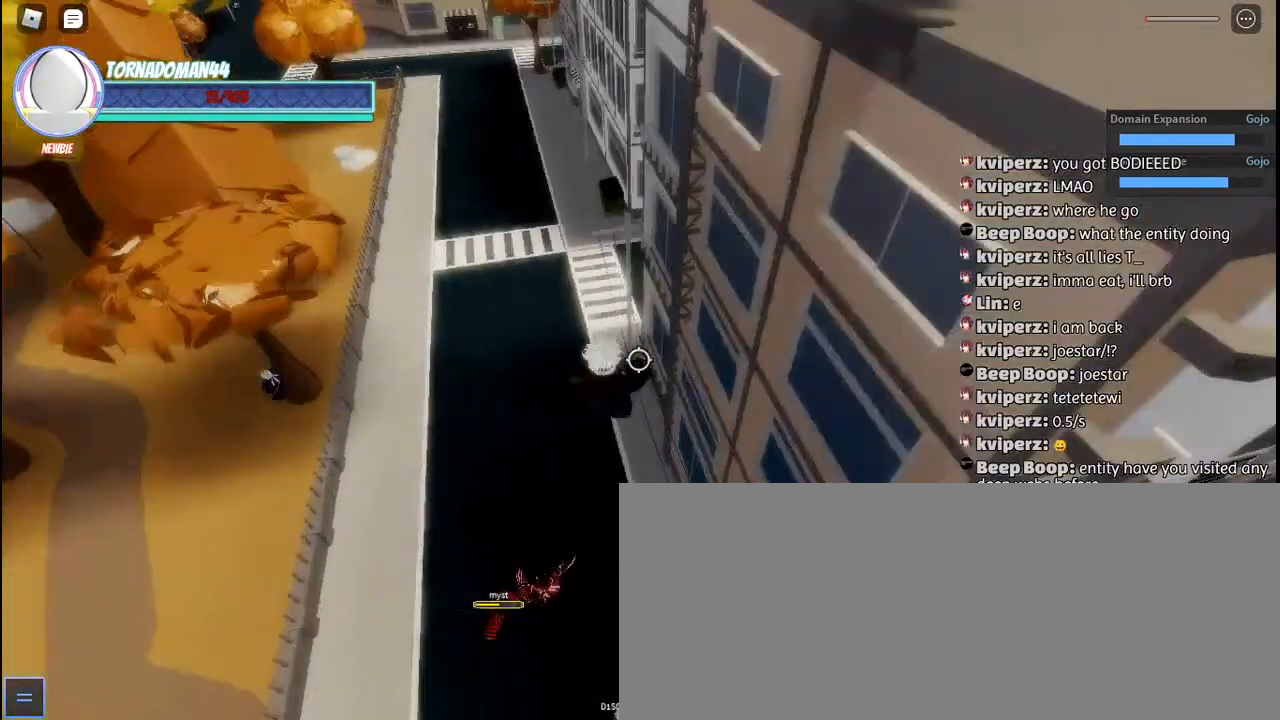
{"keys": [], "mouse": [], "events": [[83, "t", "down"], [150, "t", "up"], [217, "t", "down"], [300, "t", "up"], [367, "t", "down"], [433, "t", "up"]]}
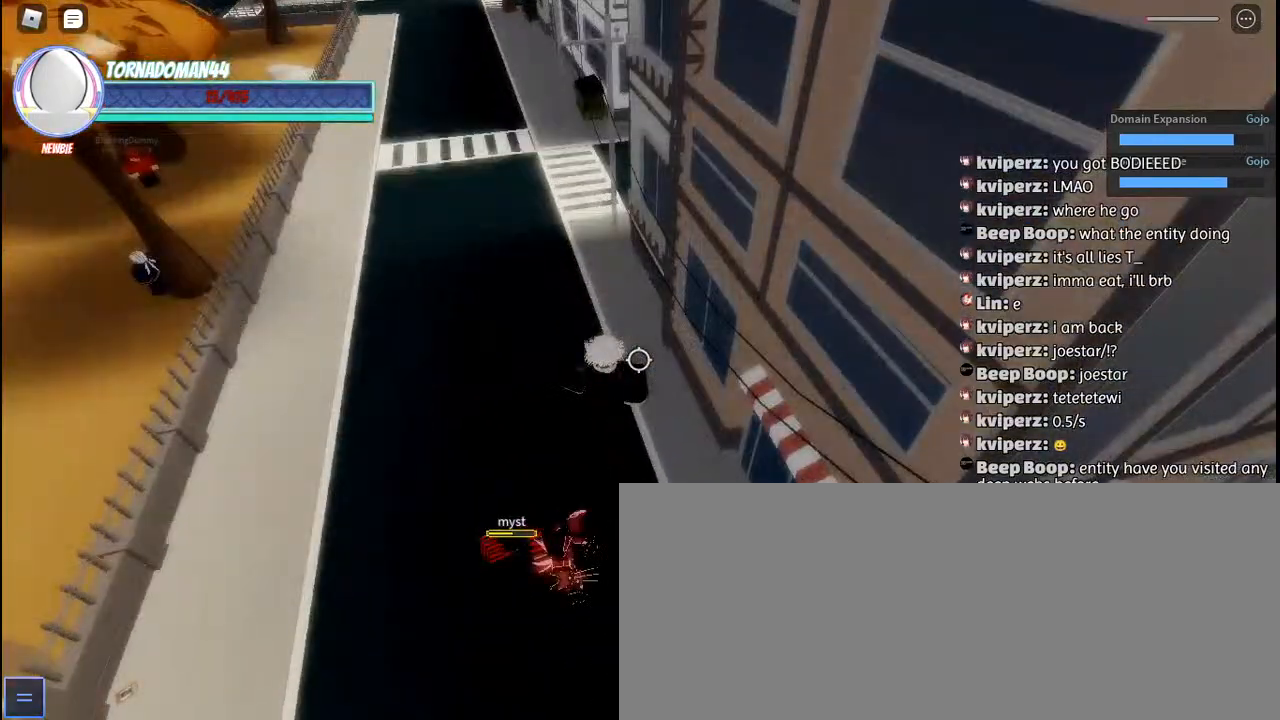
{"keys": [], "mouse": []}